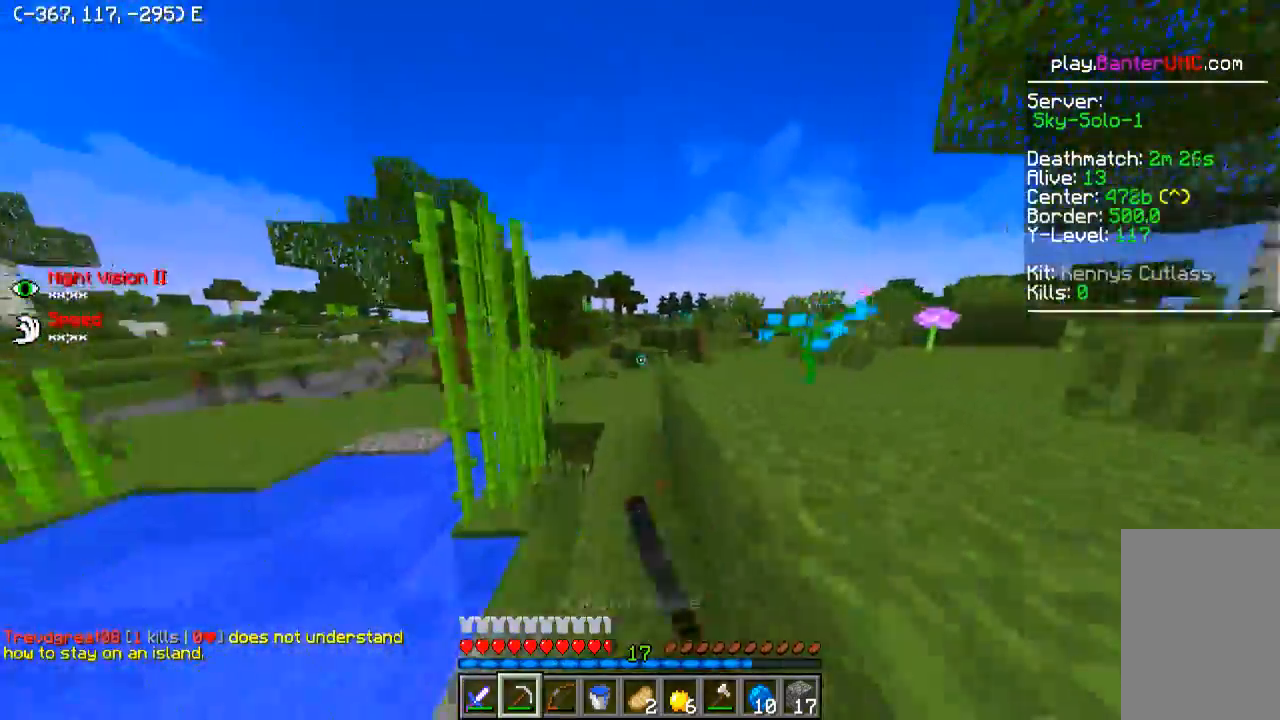
Gameplay with keyboard; each line is a JSON object with the keys held at the frame after it. "events" lists presses ("down") and releases ("up") of "a", "d", "s" and "w" between this image and that frame as [ms after this image, input, new state], when the widget could be followed in between. No other keys are recorded. Mouse input is not recorded.
{"keys": ["w"], "events": []}
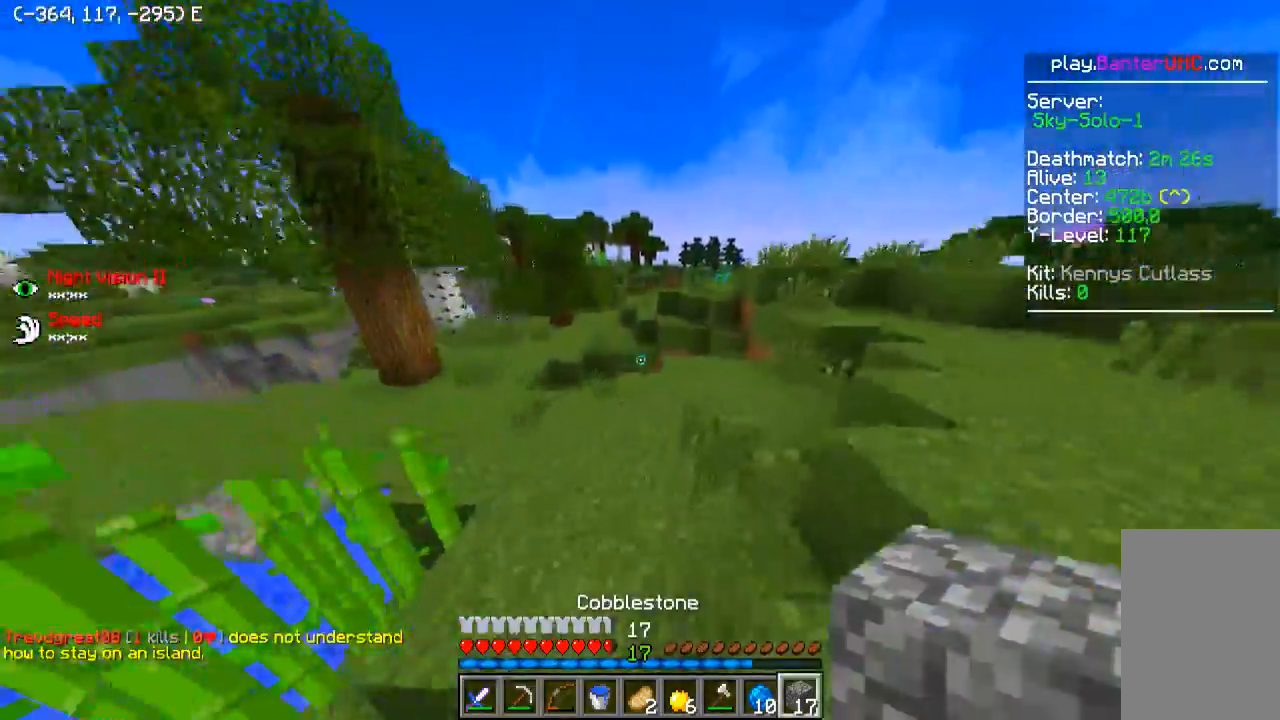
{"keys": ["w"], "events": []}
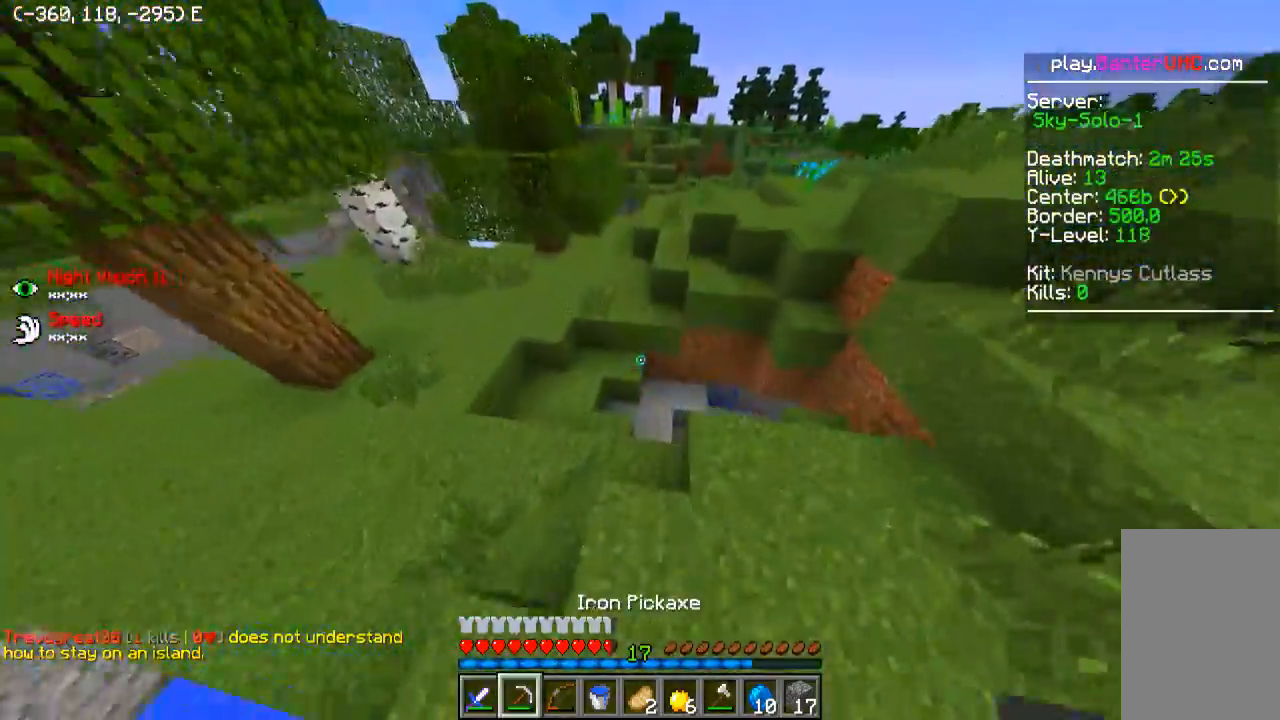
{"keys": ["w"], "events": [[250, "a", "down"], [350, "a", "up"]]}
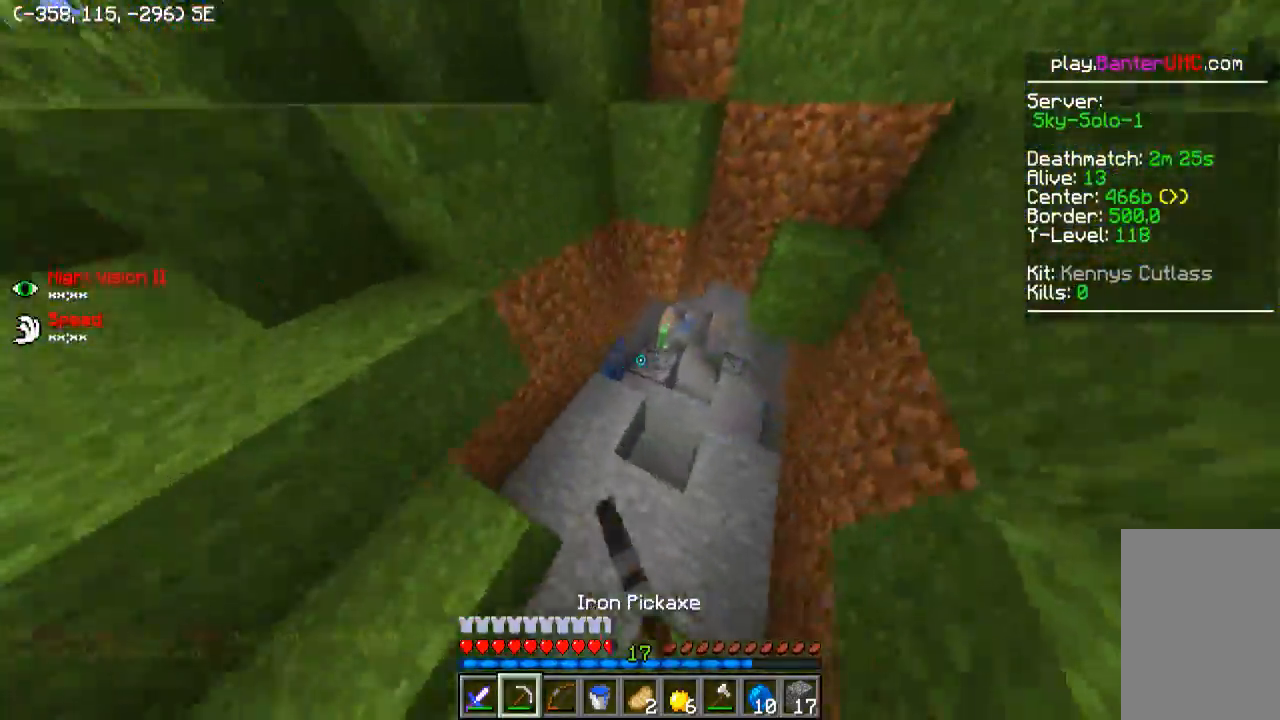
{"keys": ["w"], "events": [[350, "d", "down"], [500, "d", "up"]]}
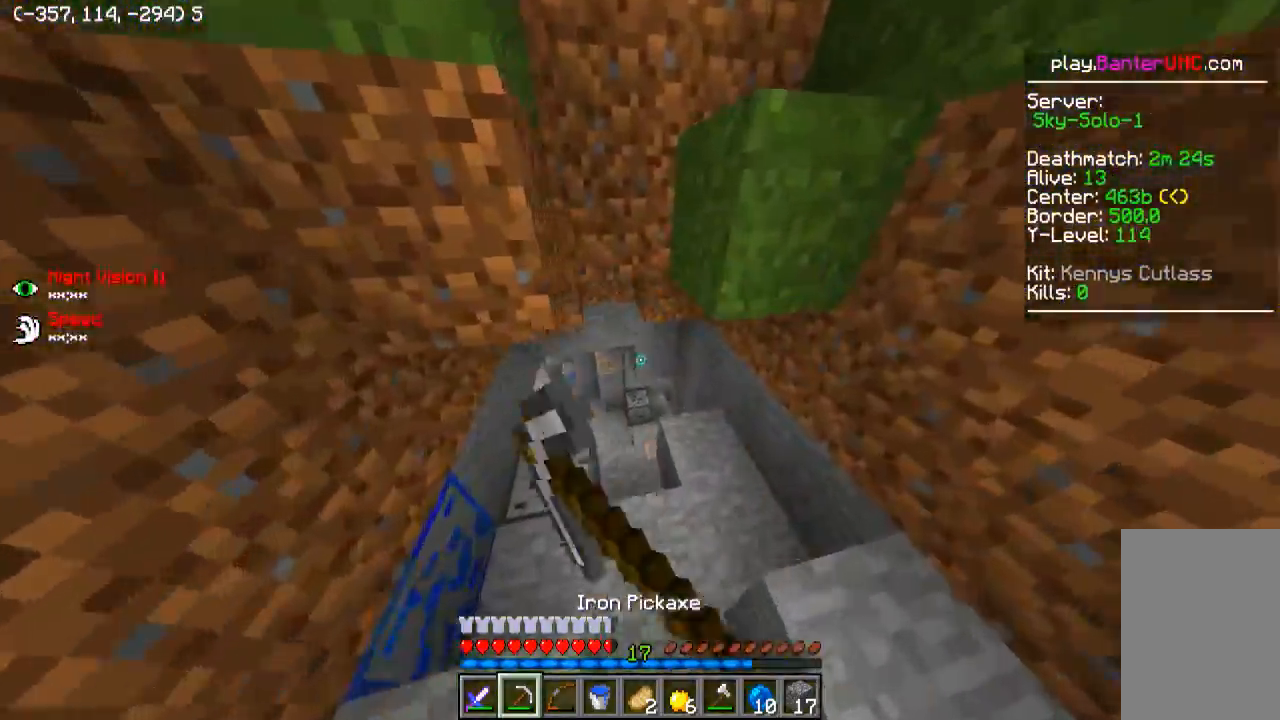
{"keys": [], "events": [[400, "a", "down"], [450, "a", "up"], [450, "w", "up"]]}
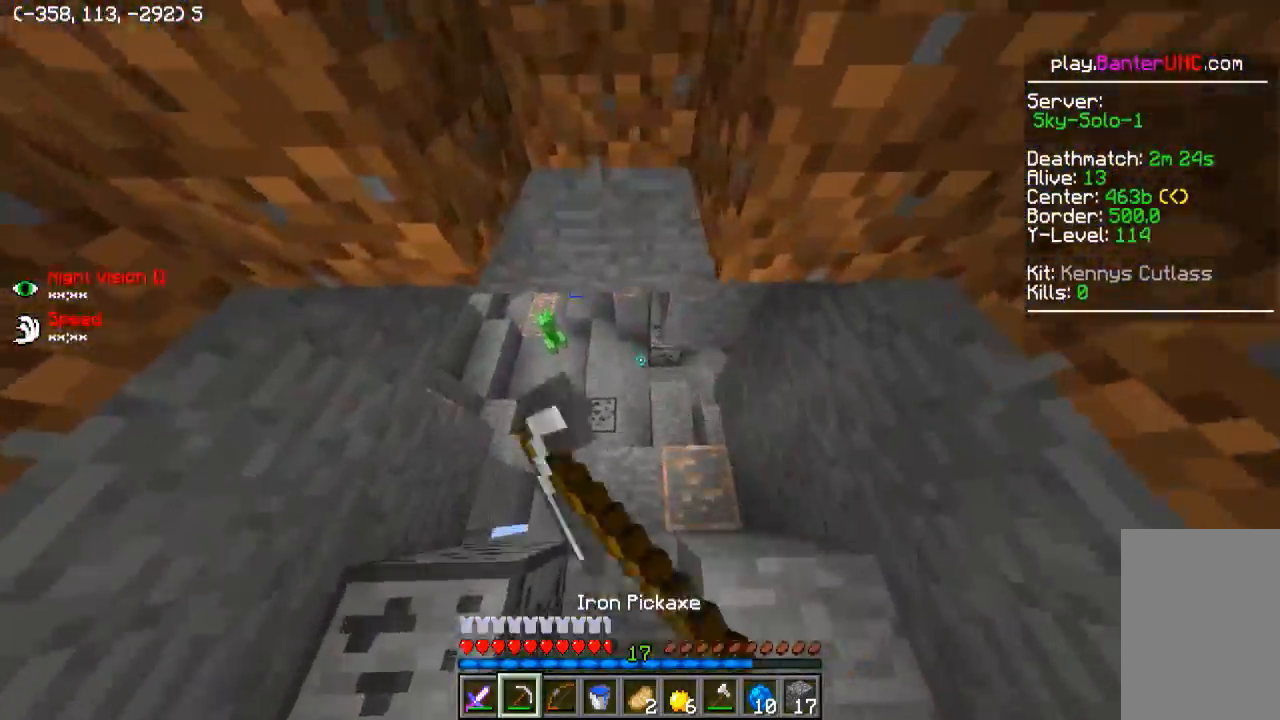
{"keys": ["w"], "events": [[50, "d", "down"], [150, "w", "down"], [300, "d", "up"], [400, "d", "down"], [500, "d", "up"]]}
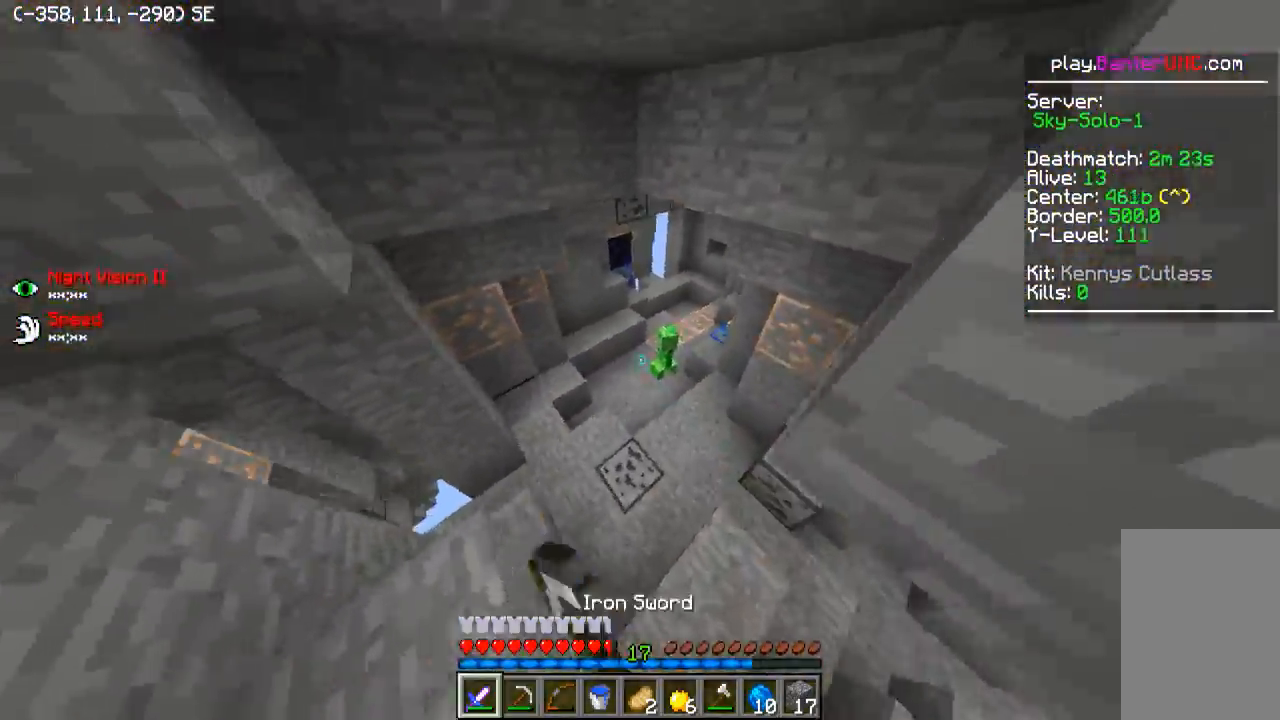
{"keys": ["w"], "events": []}
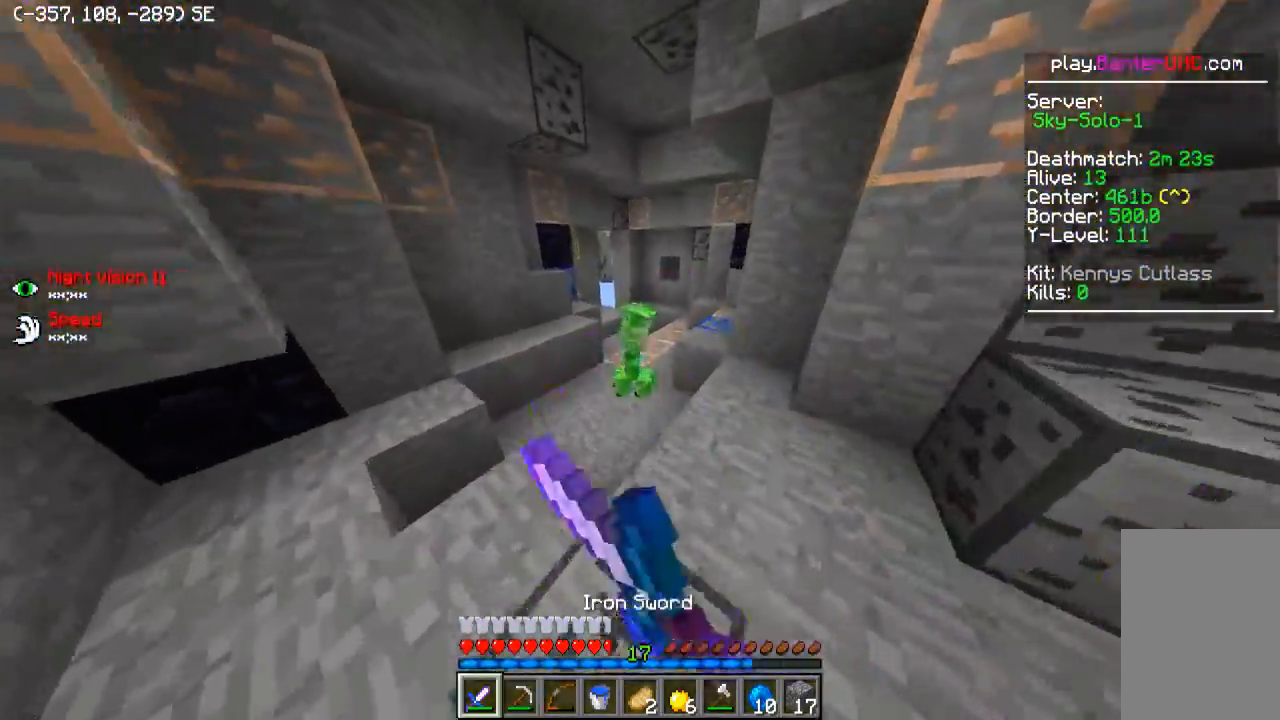
{"keys": ["w"], "events": [[300, "d", "down"], [350, "d", "up"]]}
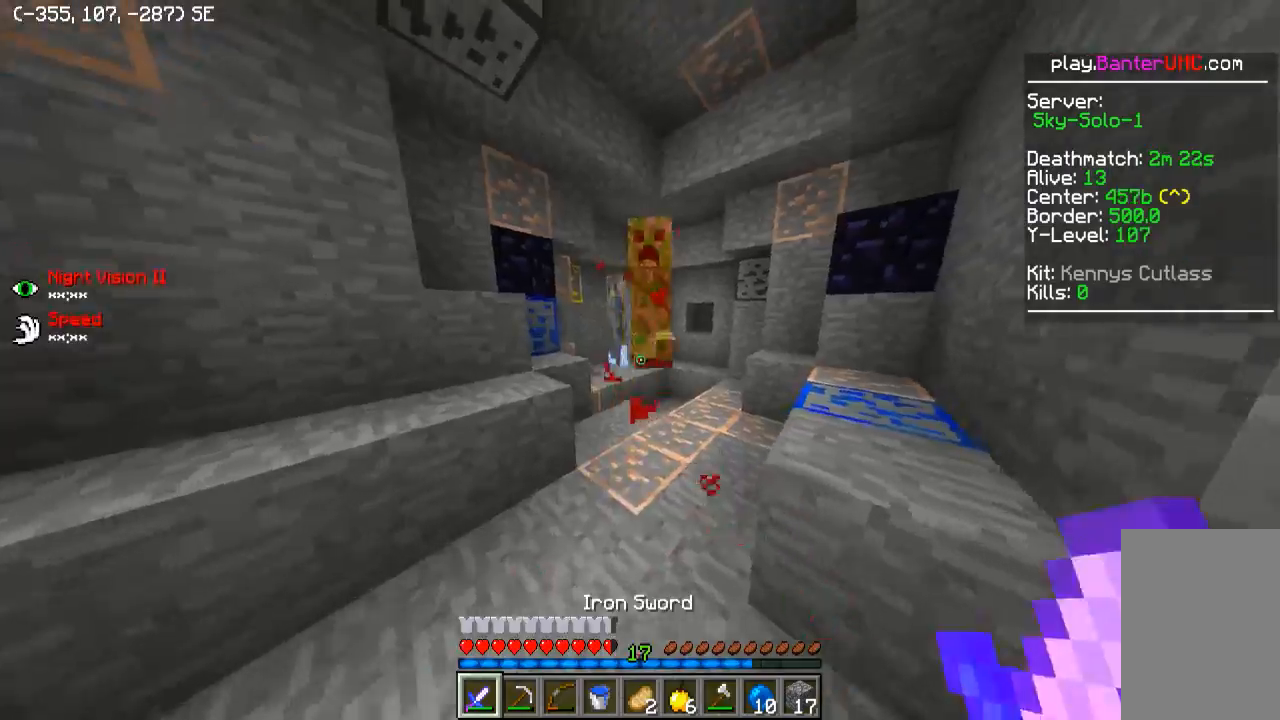
{"keys": ["s"], "events": [[250, "w", "up"], [350, "s", "down"]]}
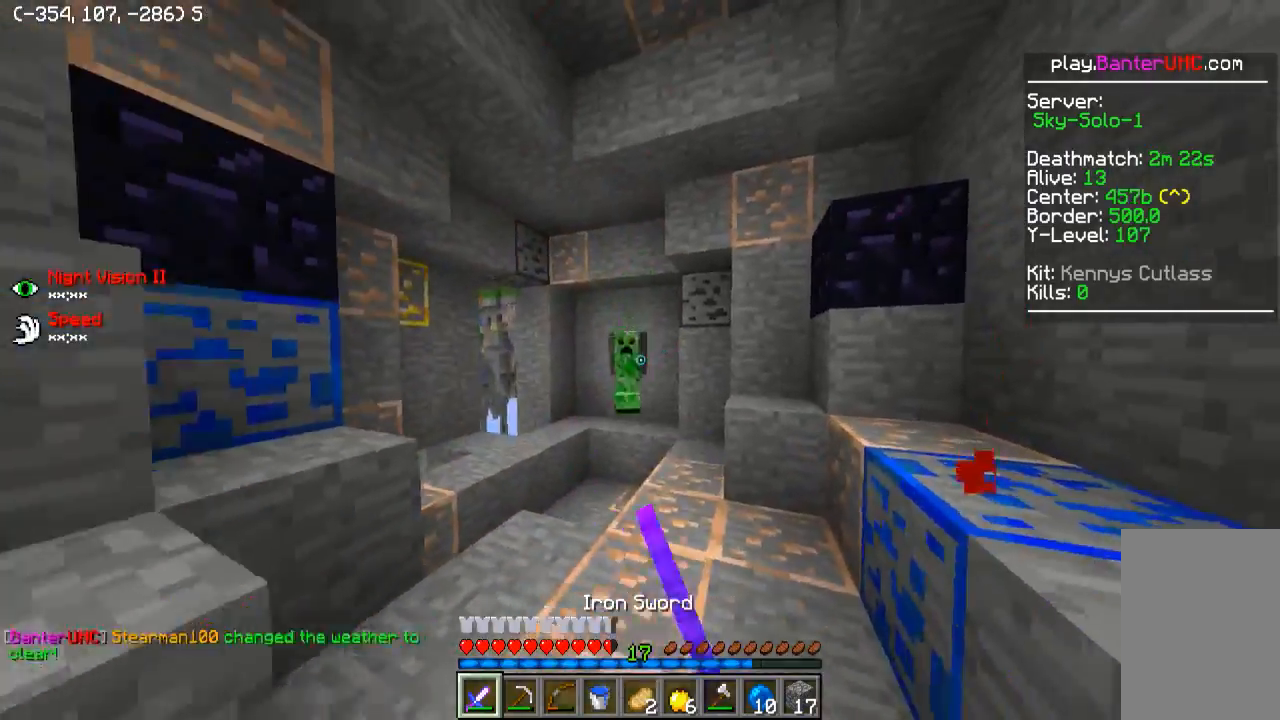
{"keys": ["w"], "events": [[200, "s", "up"], [300, "w", "down"]]}
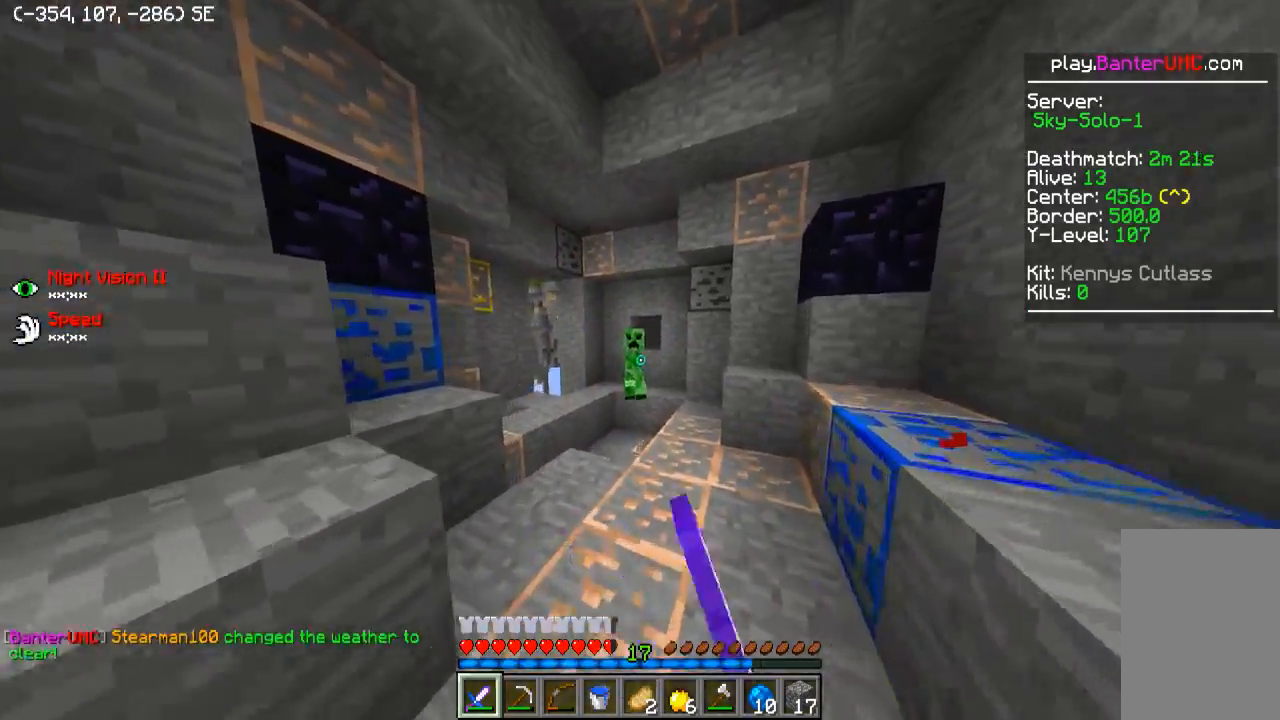
{"keys": [], "events": [[200, "d", "down"], [300, "d", "up"], [500, "w", "up"]]}
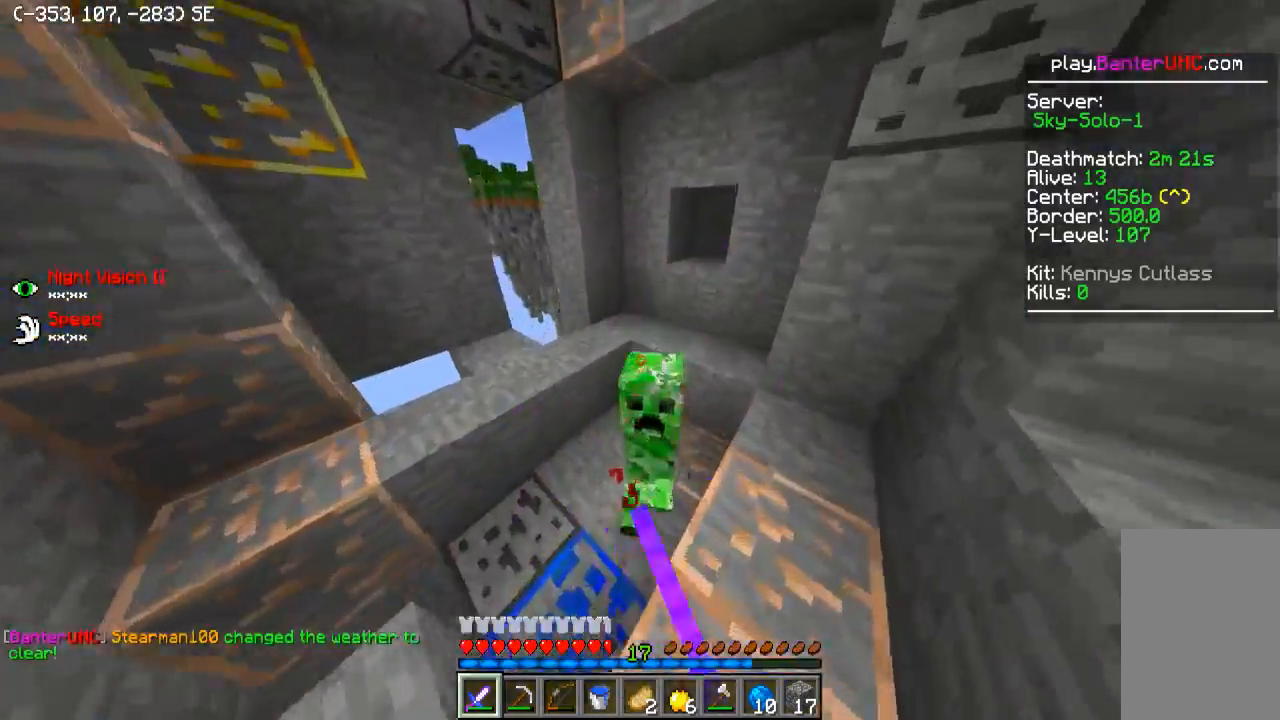
{"keys": [], "events": [[200, "d", "down"], [300, "w", "down"], [350, "d", "up"], [400, "w", "up"]]}
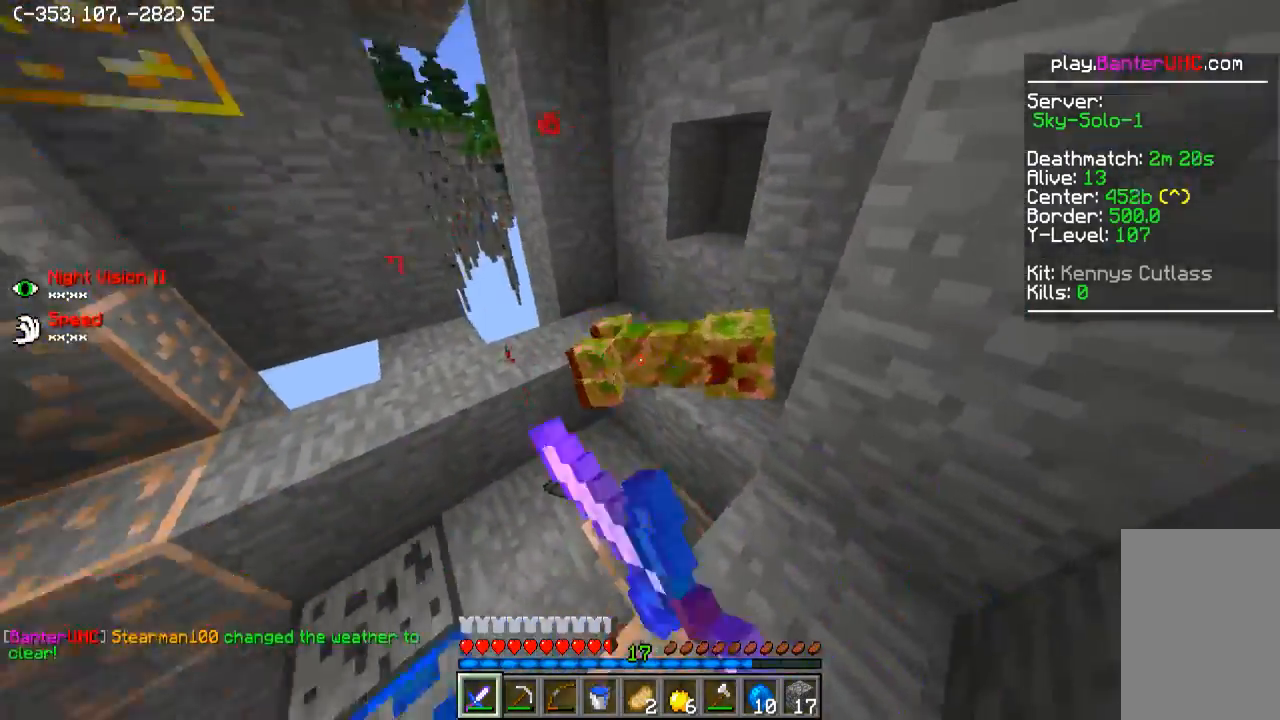
{"keys": ["a", "w"], "events": [[50, "w", "down"], [200, "a", "down"], [250, "a", "up"], [250, "w", "up"], [400, "a", "down"], [400, "w", "down"]]}
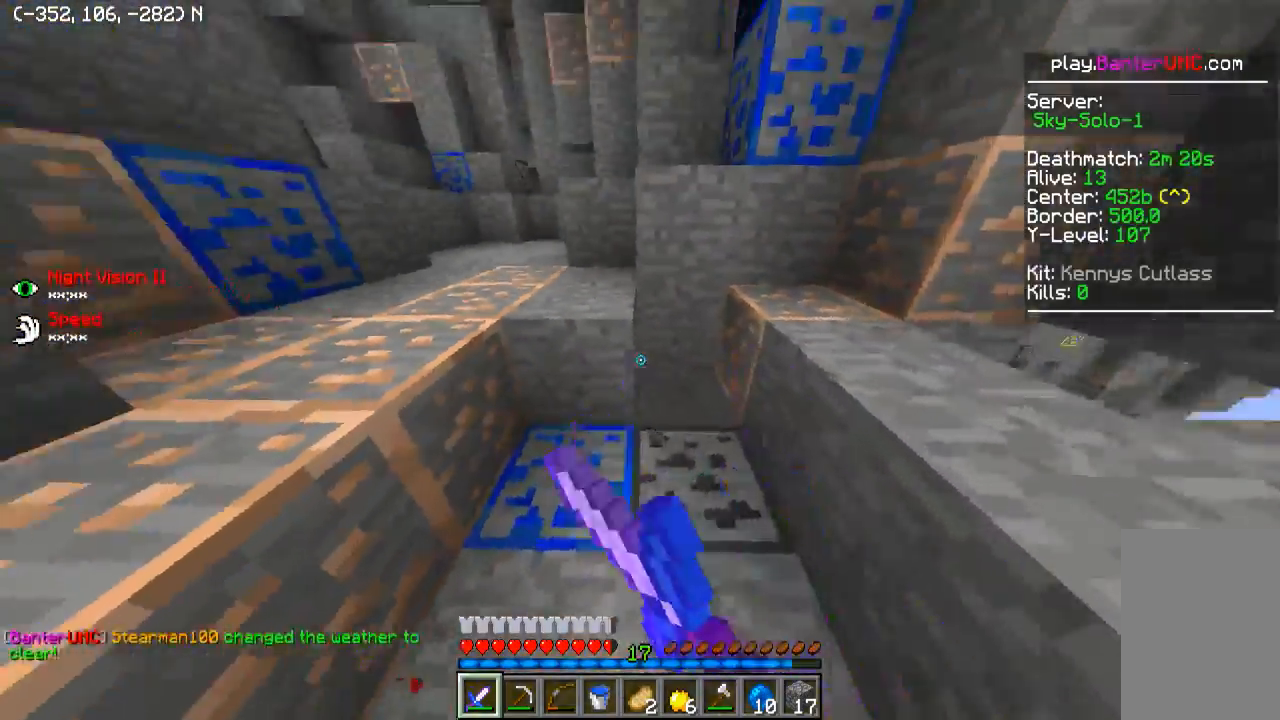
{"keys": ["w"], "events": [[100, "a", "up"]]}
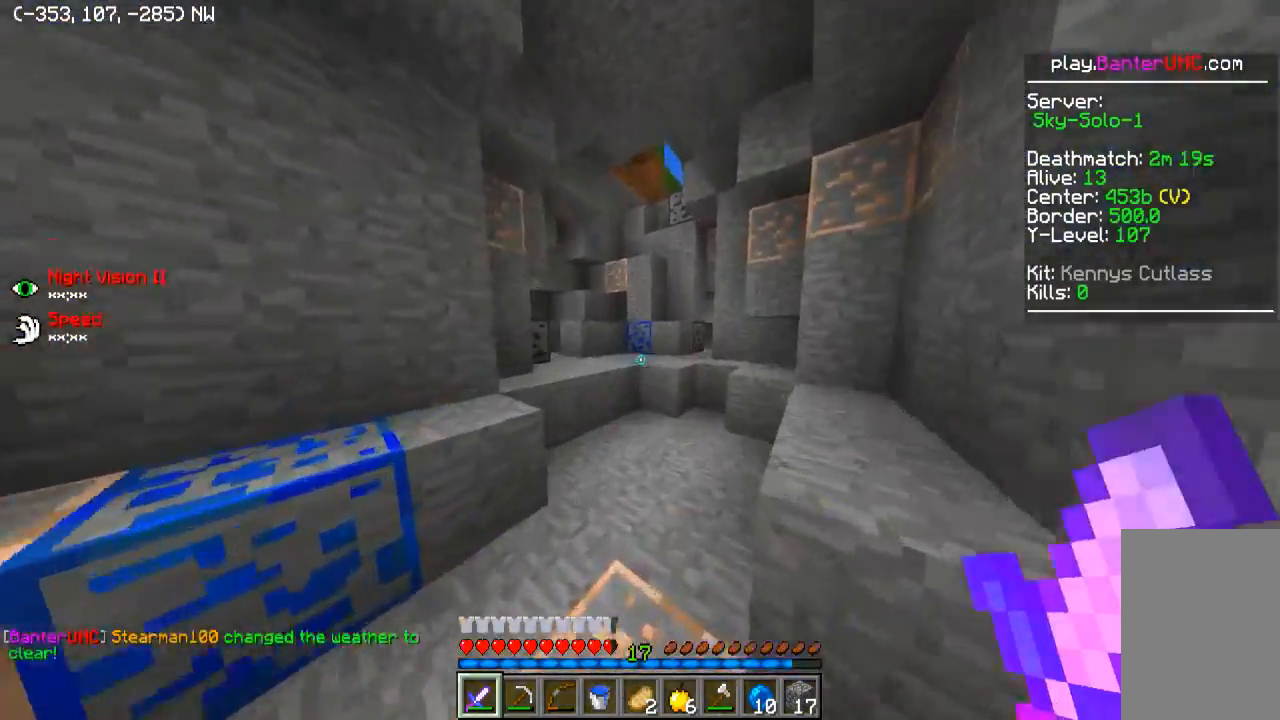
{"keys": ["w"], "events": []}
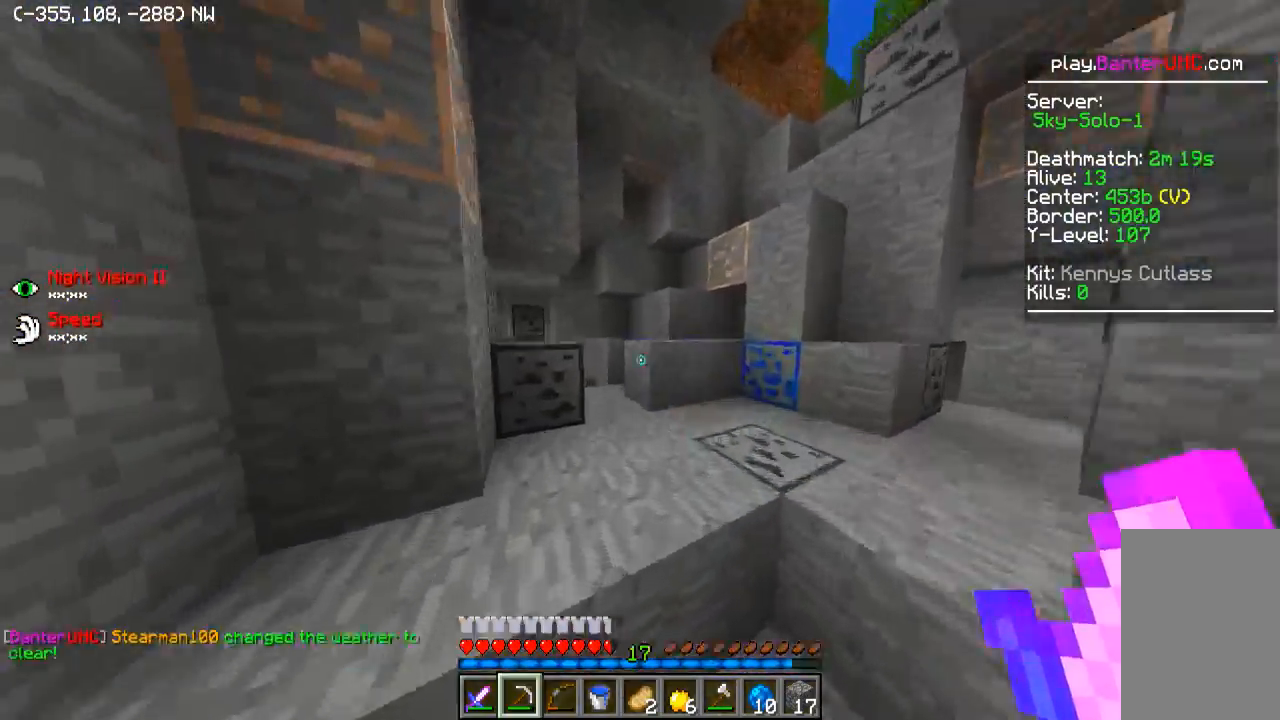
{"keys": ["w"], "events": [[150, "d", "down"], [250, "d", "up"]]}
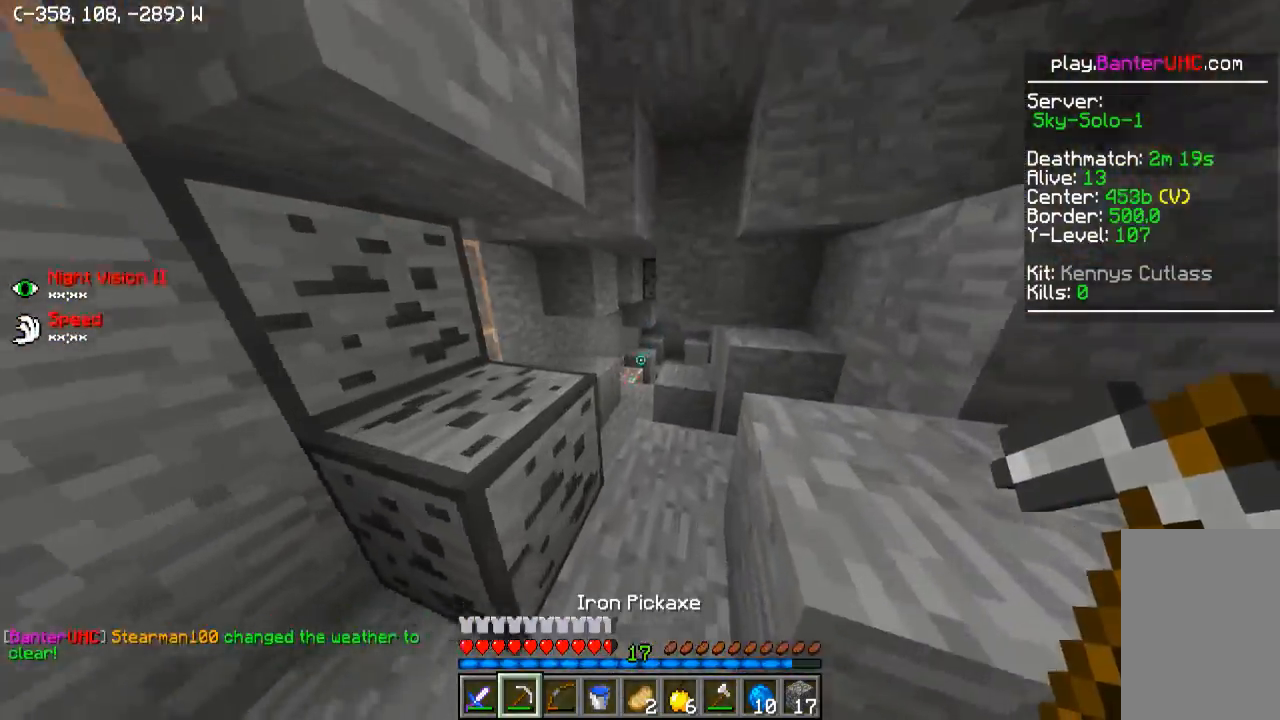
{"keys": ["w"], "events": [[100, "w", "up"], [200, "w", "down"]]}